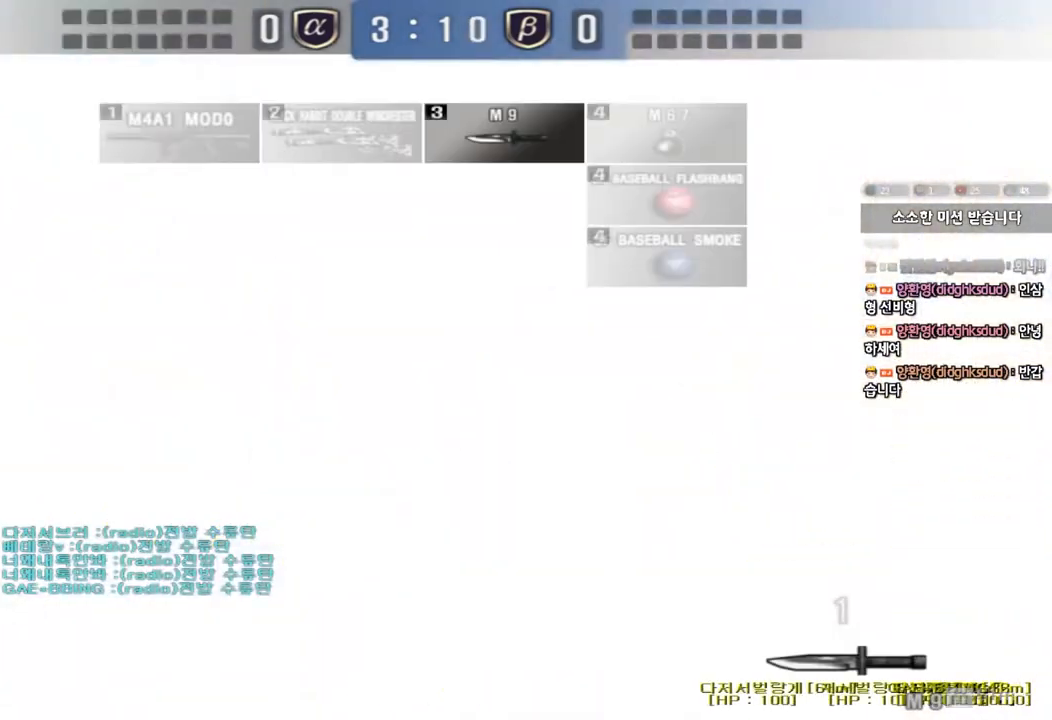
Gameplay with keyboard; each line is a JSON object with the keys held at the frame after it. "events" lists presses ("down") and releases ("up") of "a", "ctrl", "d", "e", "f", "q", "r", "s", "shift", "space", "tab" and "w" between this image and that frame as [ms after this image, input, new state], when the widget could be followed in between. No other keys are recorded. Mouse input is not recorded.
{"keys": ["a", "w"], "events": []}
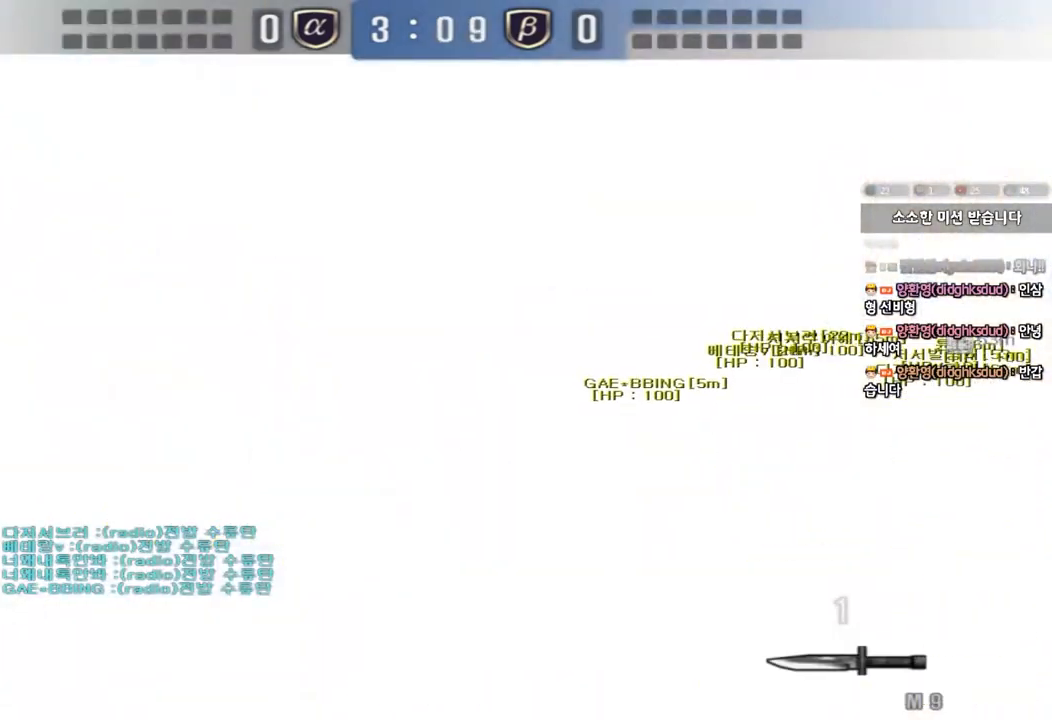
{"keys": ["a", "w"], "events": []}
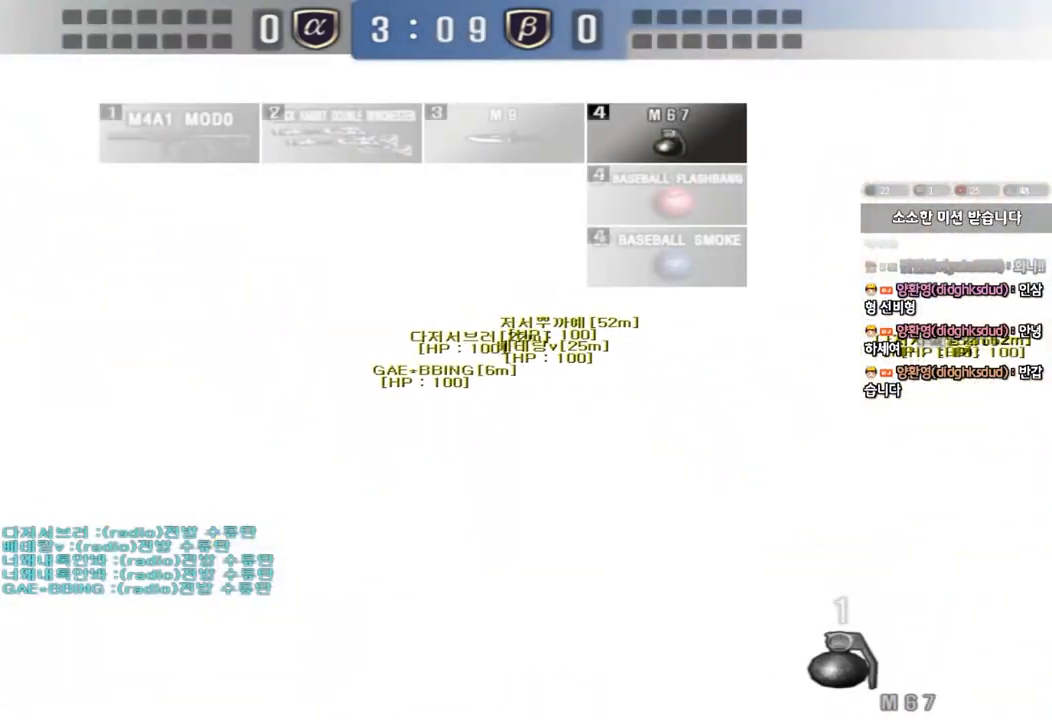
{"keys": [], "events": [[450, "w", "up"], [467, "a", "up"]]}
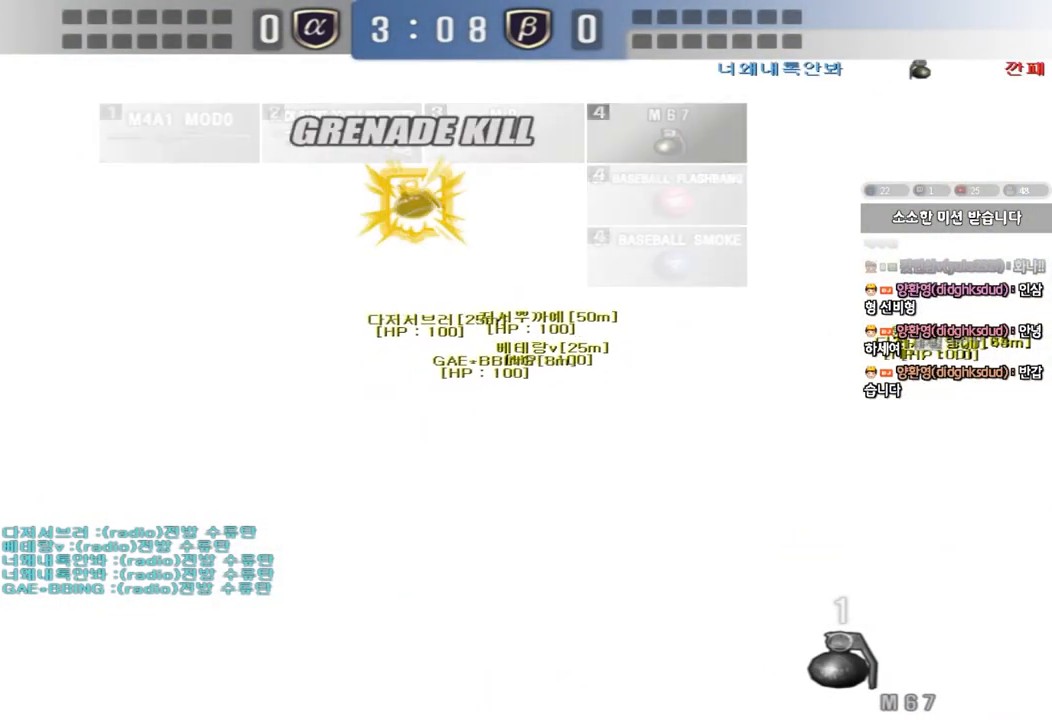
{"keys": [], "events": []}
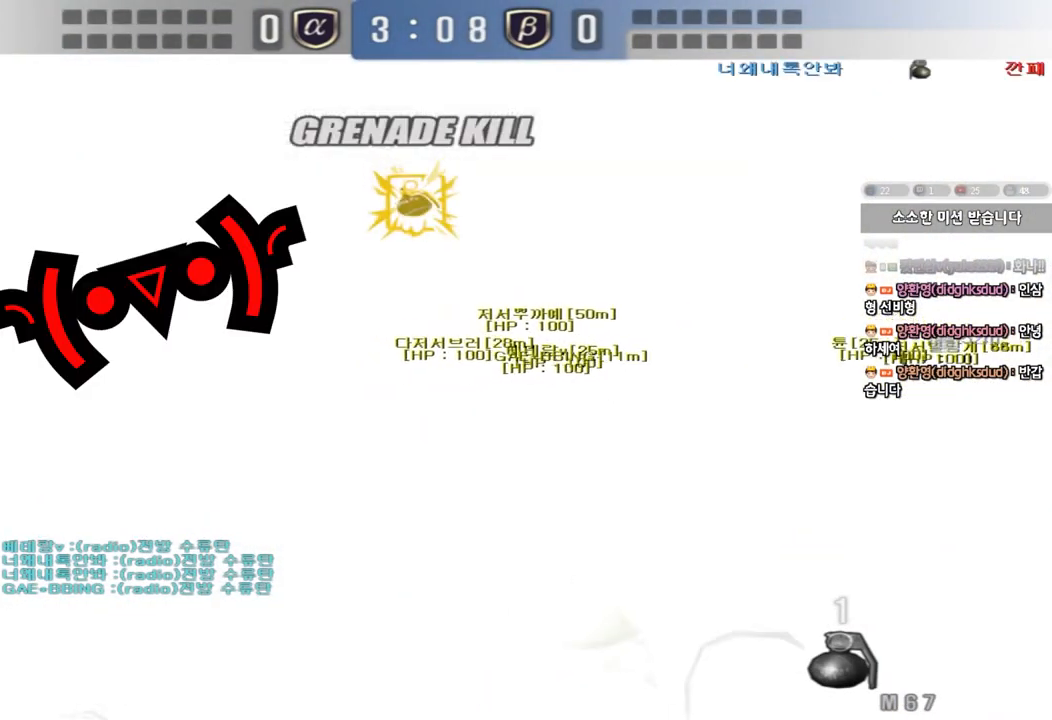
{"keys": ["d", "w"], "events": [[233, "w", "down"], [250, "d", "down"]]}
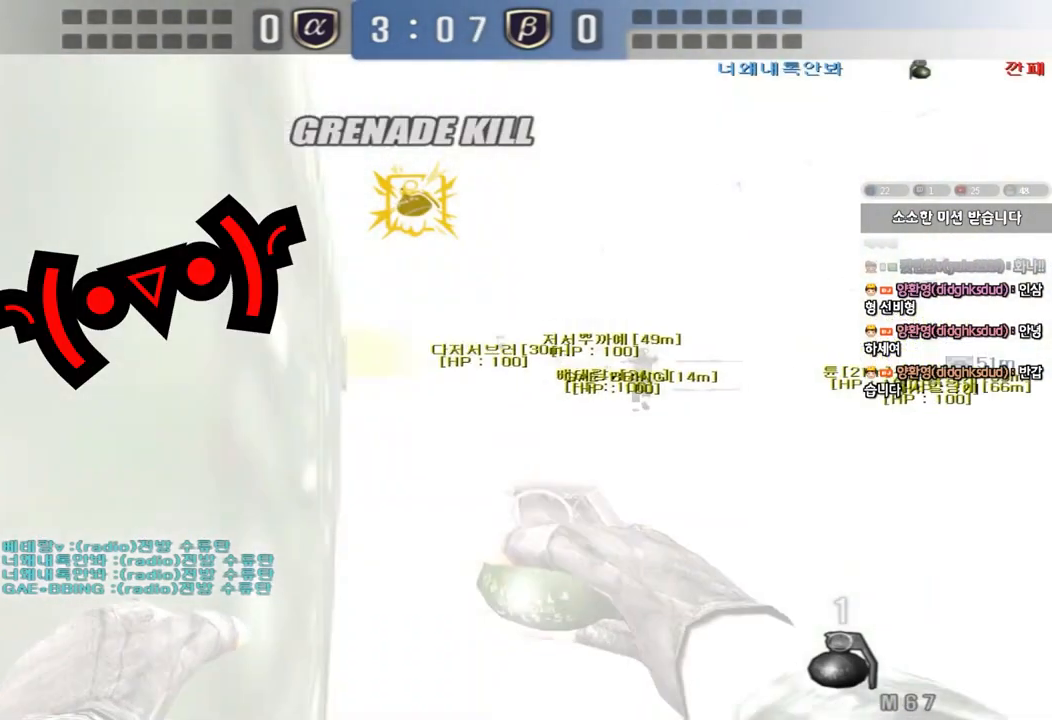
{"keys": ["d", "w"], "events": []}
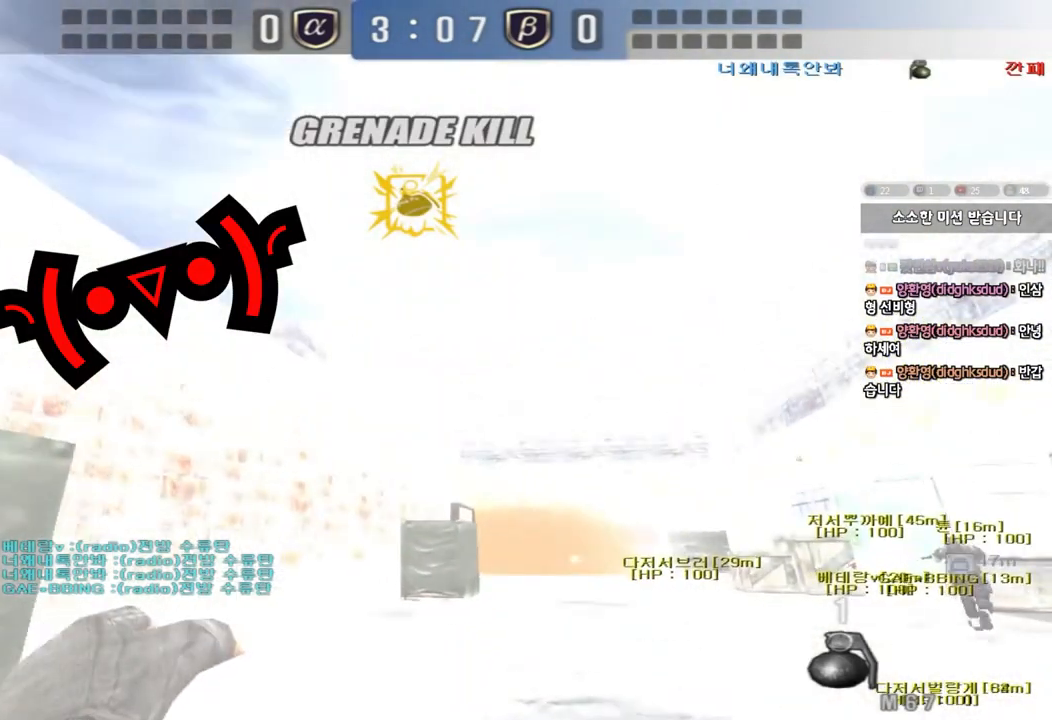
{"keys": ["a", "w"], "events": [[50, "space", "down"], [150, "d", "up"], [167, "a", "down"], [200, "space", "up"]]}
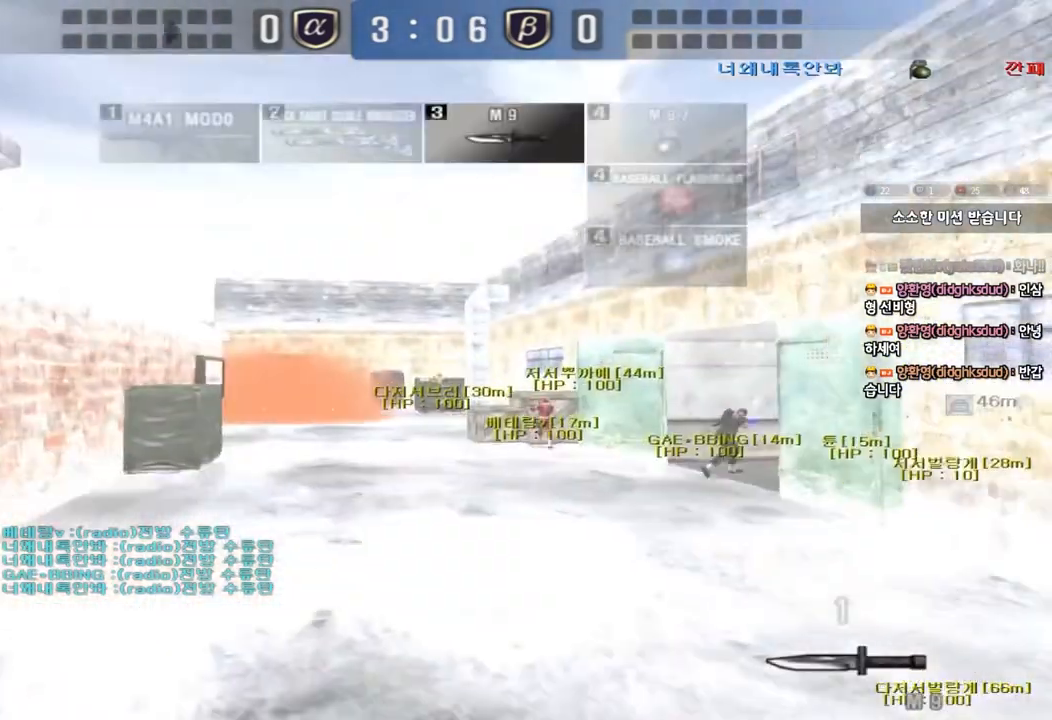
{"keys": ["a", "w"], "events": []}
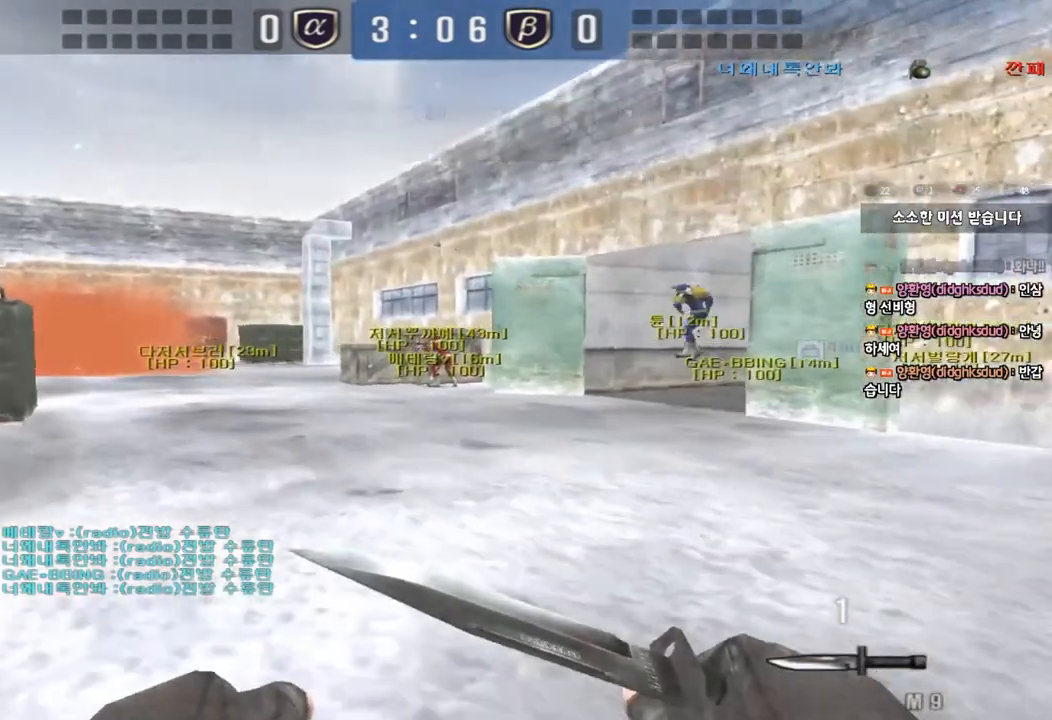
{"keys": ["a", "w"], "events": []}
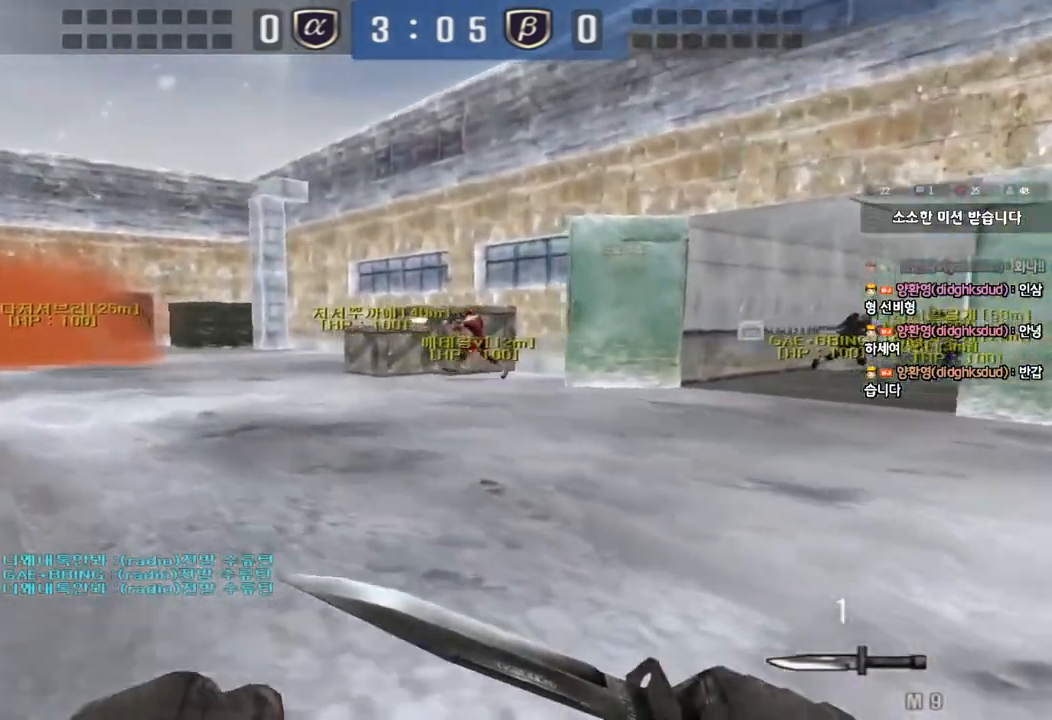
{"keys": ["a", "w"], "events": []}
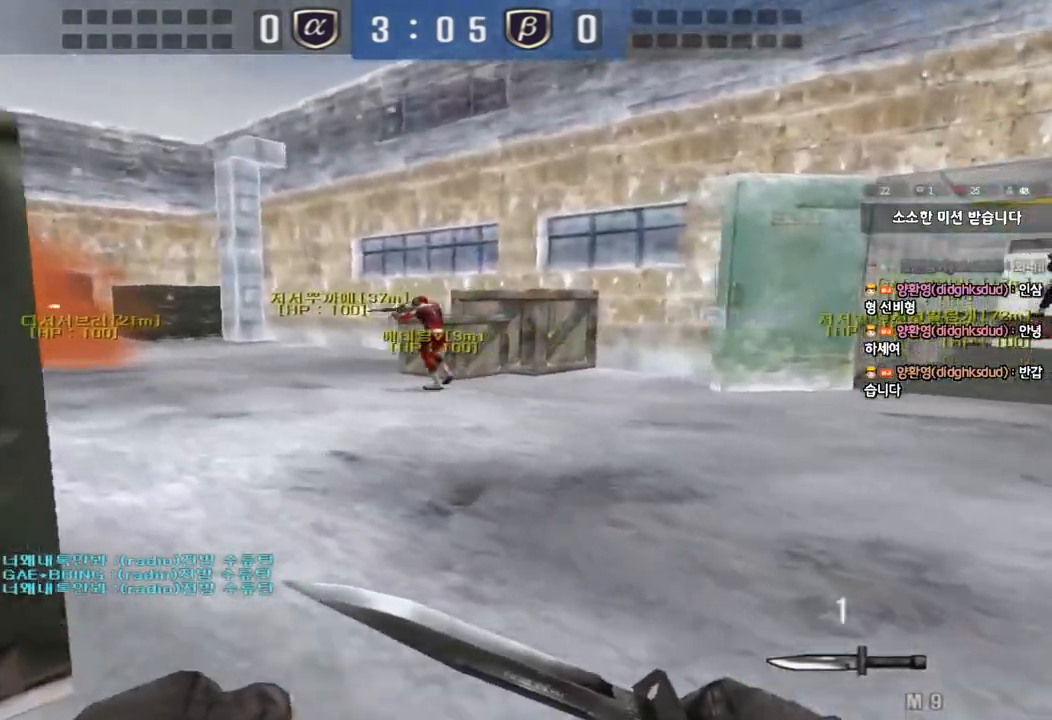
{"keys": ["a", "w"], "events": []}
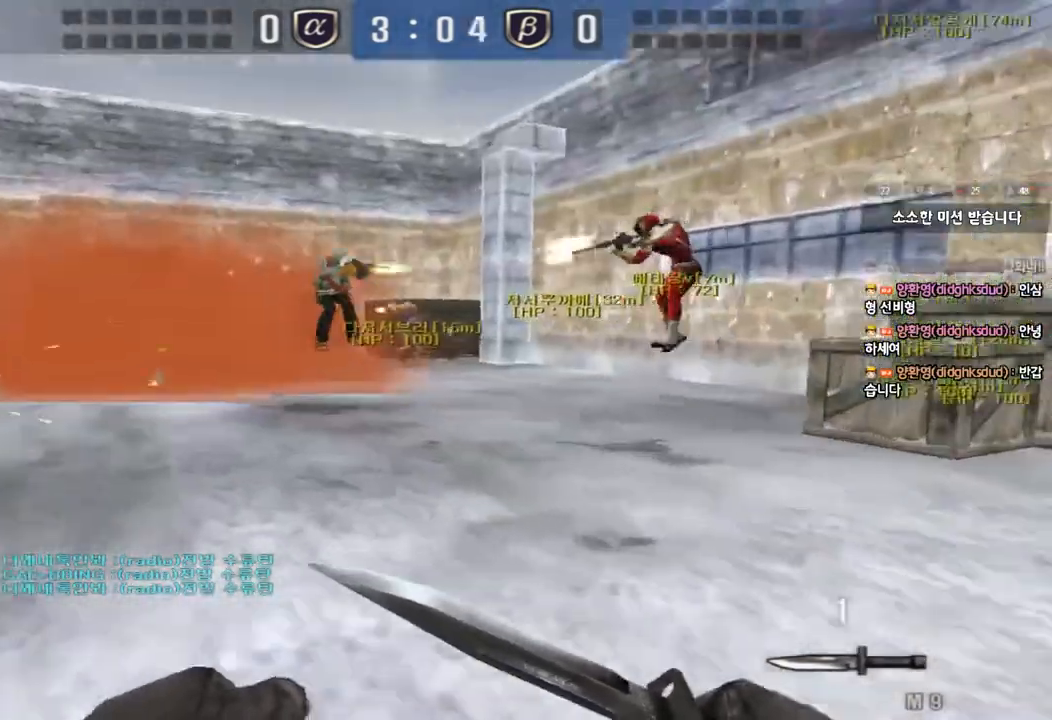
{"keys": ["a", "w"], "events": []}
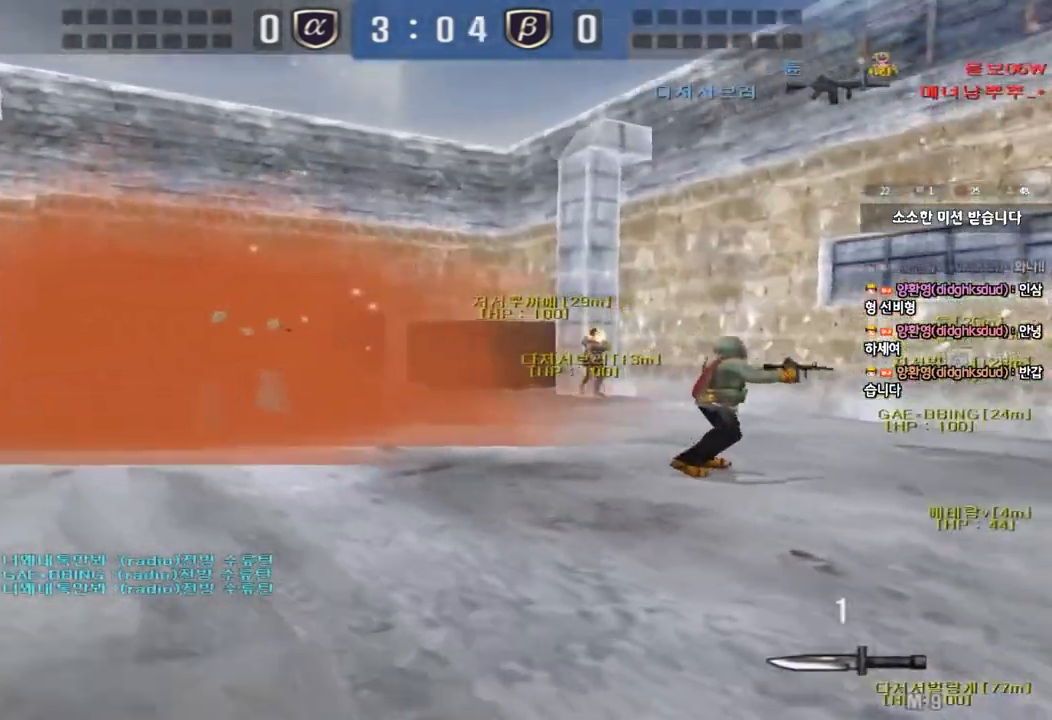
{"keys": [], "events": [[100, "w", "up"], [117, "ctrl", "down"], [133, "space", "down"], [150, "a", "up"], [250, "space", "up"], [267, "ctrl", "up"]]}
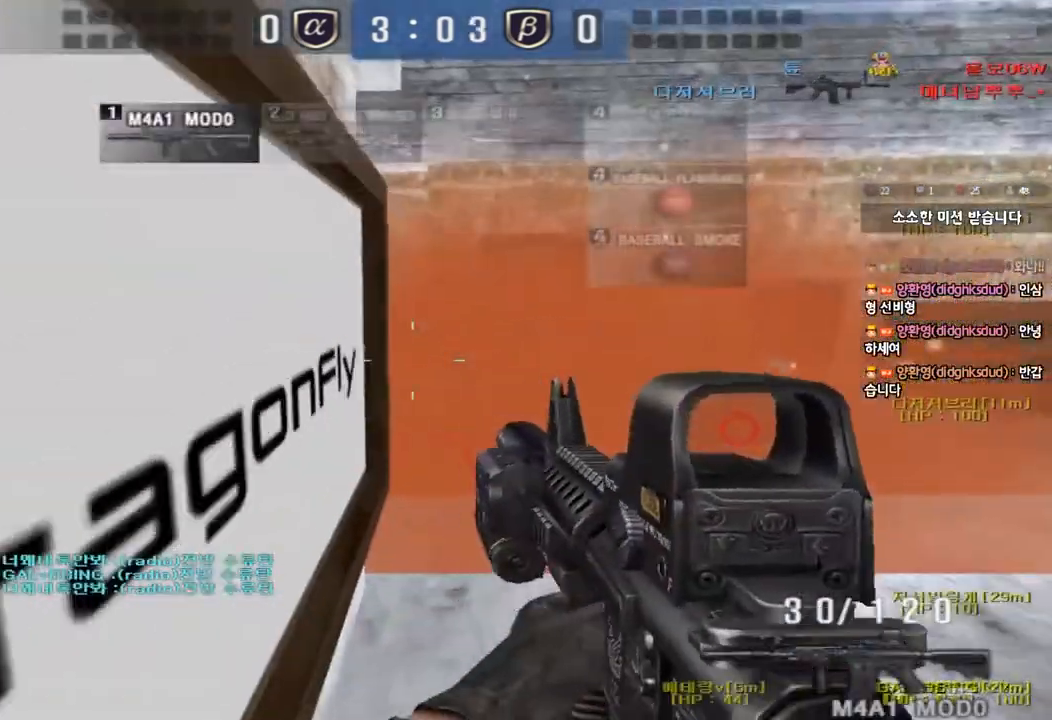
{"keys": ["d", "w"], "events": [[317, "d", "down"], [317, "w", "down"]]}
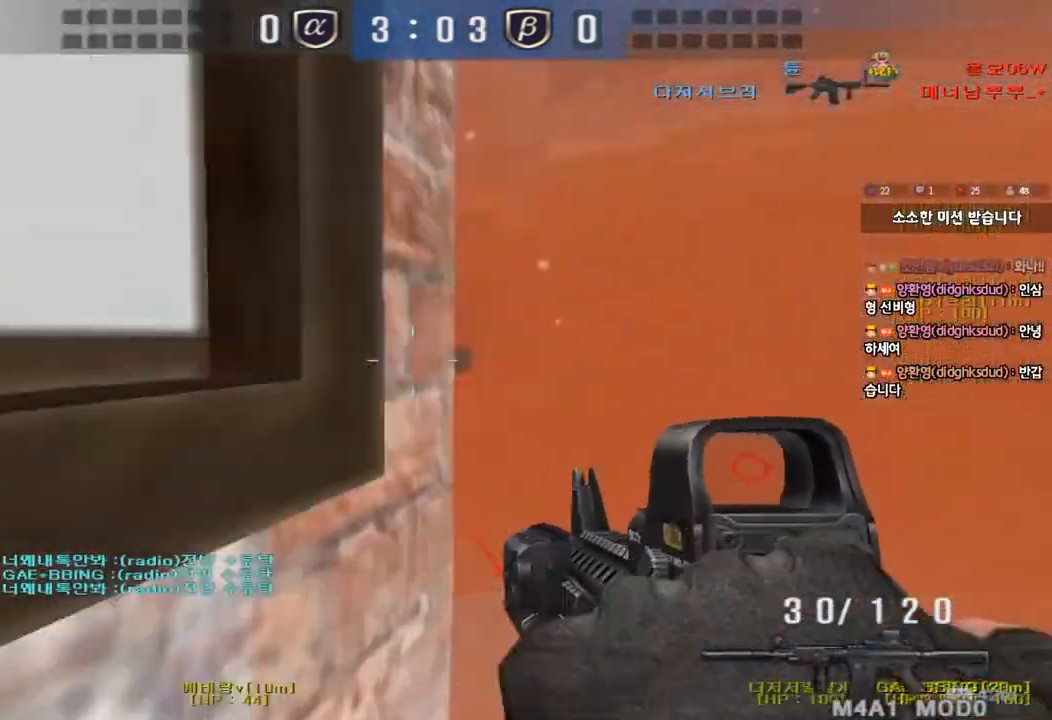
{"keys": ["shift"], "events": [[233, "d", "up"], [250, "a", "down"], [467, "shift", "down"], [483, "a", "up"], [483, "w", "up"]]}
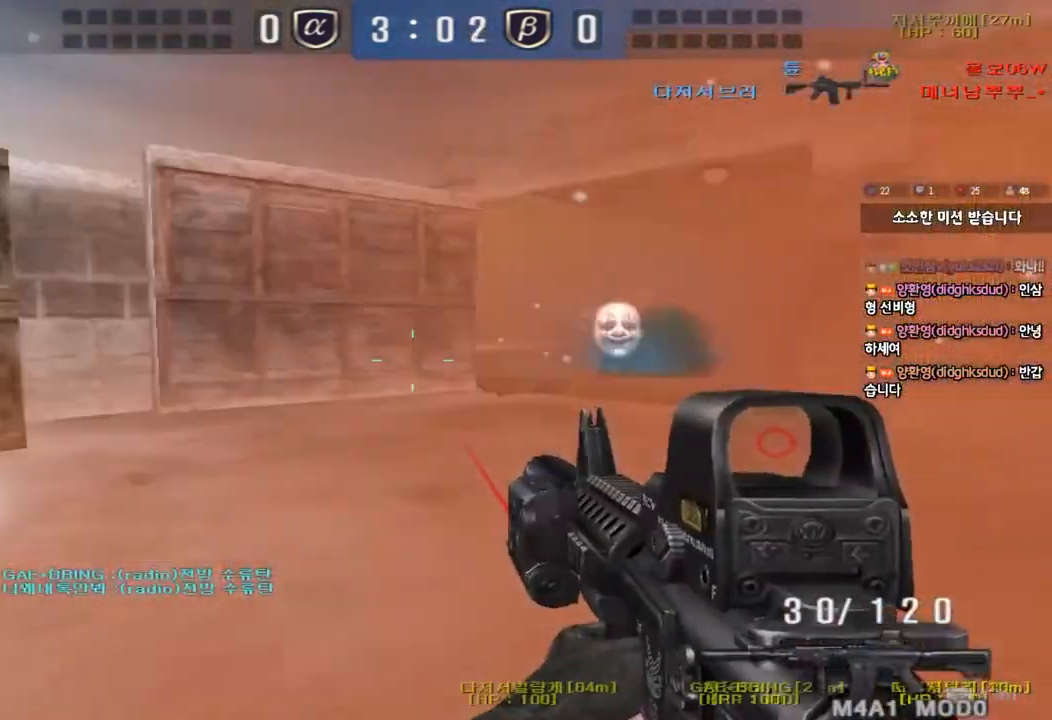
{"keys": [], "events": [[17, "space", "down"], [117, "space", "up"], [267, "shift", "up"]]}
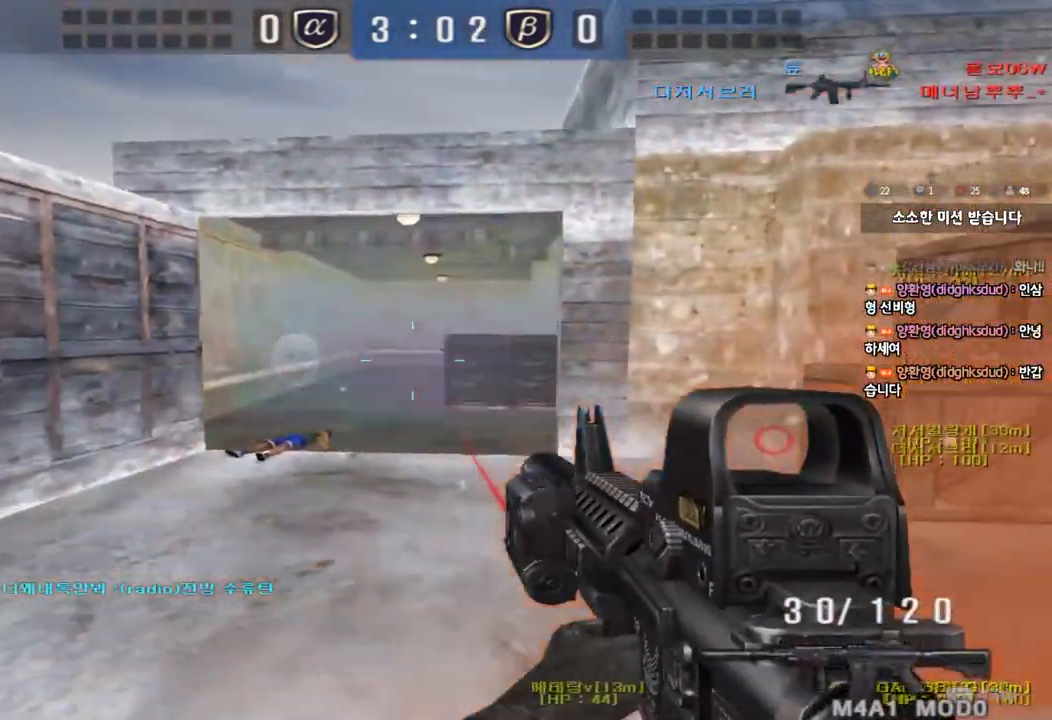
{"keys": ["a", "w"], "events": [[133, "a", "down"], [133, "w", "down"], [283, "ctrl", "down"], [283, "w", "up"], [300, "a", "up"], [383, "a", "down"], [383, "ctrl", "up"], [383, "w", "down"]]}
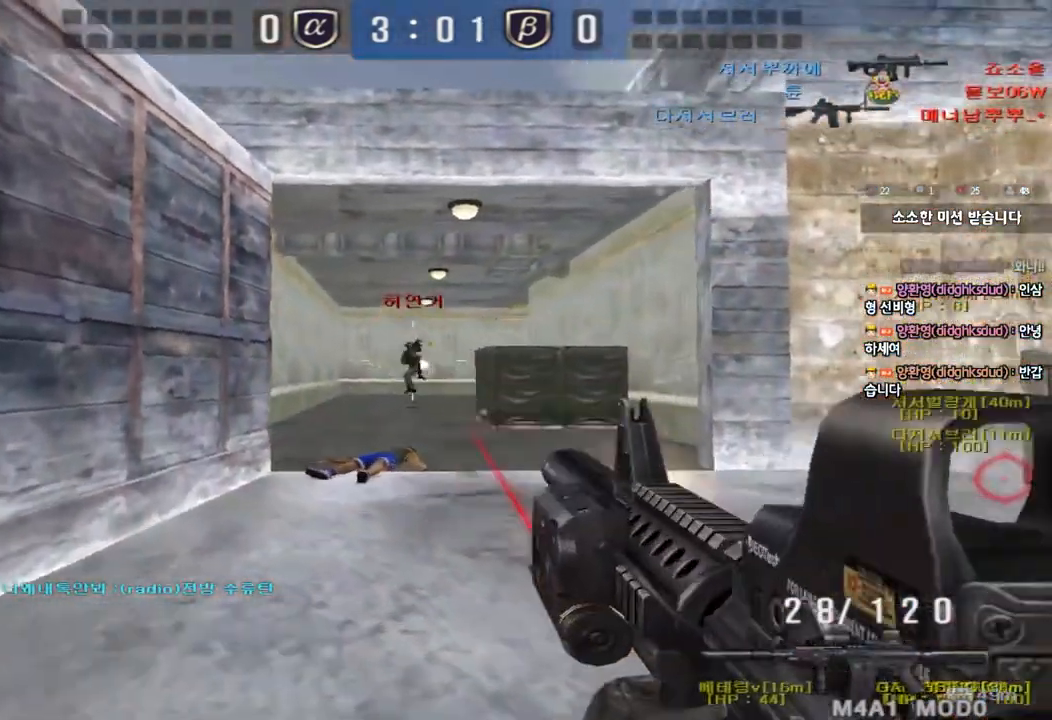
{"keys": ["a", "w"], "events": [[33, "ctrl", "down"], [33, "w", "up"], [50, "a", "up"], [133, "ctrl", "up"], [150, "d", "down"], [150, "w", "down"], [333, "ctrl", "down"], [333, "d", "up"], [350, "space", "down"], [350, "w", "up"], [433, "a", "down"], [433, "w", "down"], [450, "ctrl", "up"], [467, "space", "up"]]}
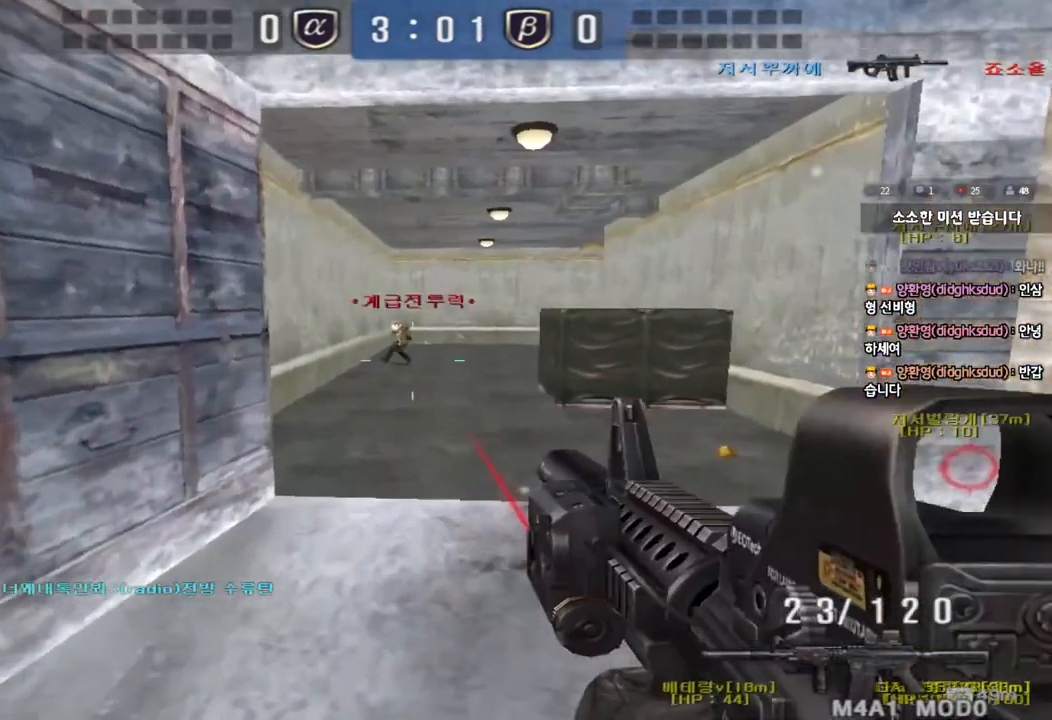
{"keys": ["d", "w"], "events": [[50, "ctrl", "down"], [150, "a", "up"], [150, "ctrl", "up"], [167, "d", "down"], [250, "ctrl", "down"], [400, "ctrl", "up"]]}
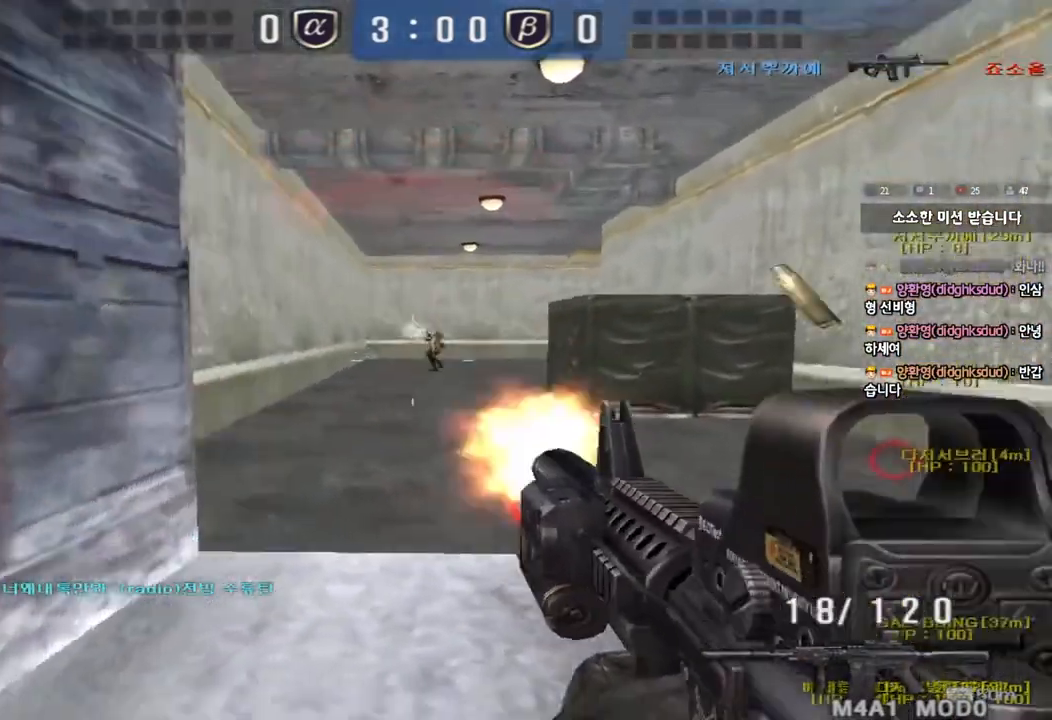
{"keys": ["a", "w"], "events": [[100, "ctrl", "down"], [117, "d", "up"], [133, "space", "down"], [133, "w", "up"], [200, "a", "down"], [200, "w", "down"], [233, "ctrl", "up"], [233, "space", "up"], [333, "ctrl", "down"], [450, "ctrl", "up"]]}
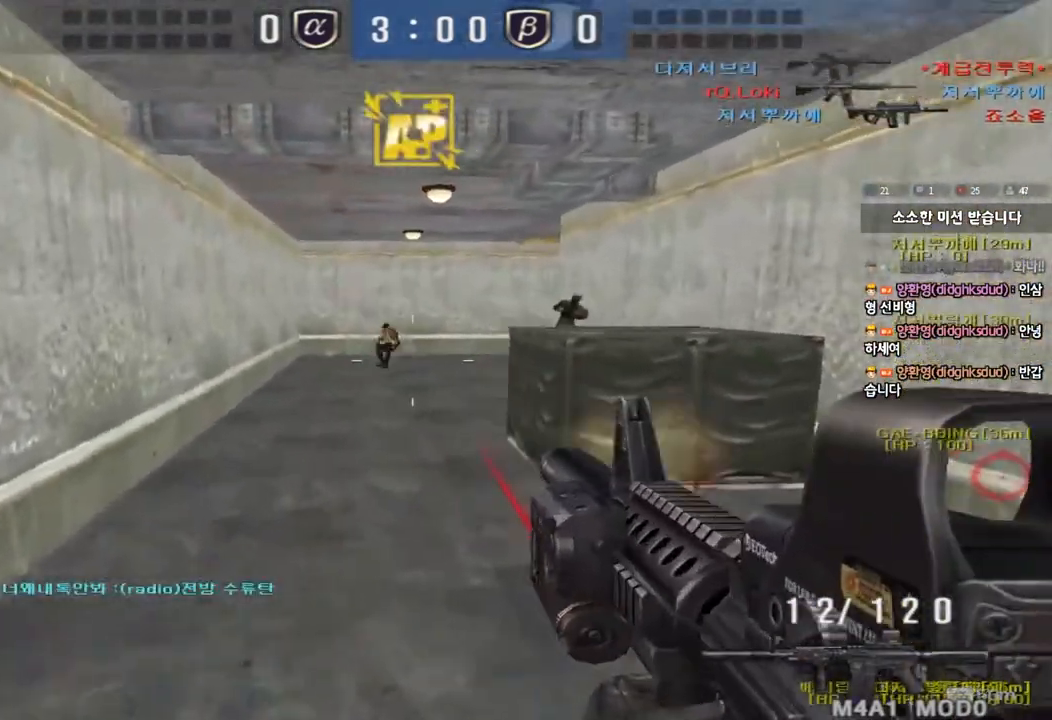
{"keys": ["w"], "events": [[17, "ctrl", "down"], [167, "ctrl", "up"], [350, "shift", "down"], [350, "w", "up"], [367, "a", "up"], [383, "space", "down"], [483, "space", "up"], [500, "shift", "up"], [500, "w", "down"]]}
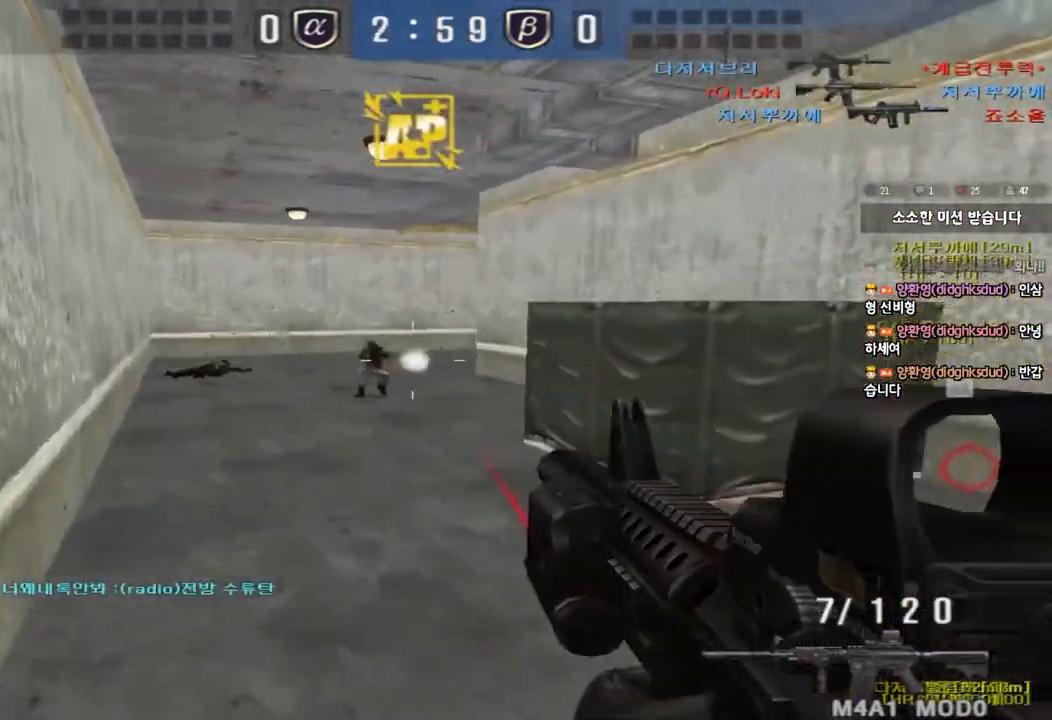
{"keys": ["d", "w"], "events": [[17, "d", "down"], [117, "shift", "down"], [200, "shift", "up"], [283, "shift", "down"], [400, "shift", "up"]]}
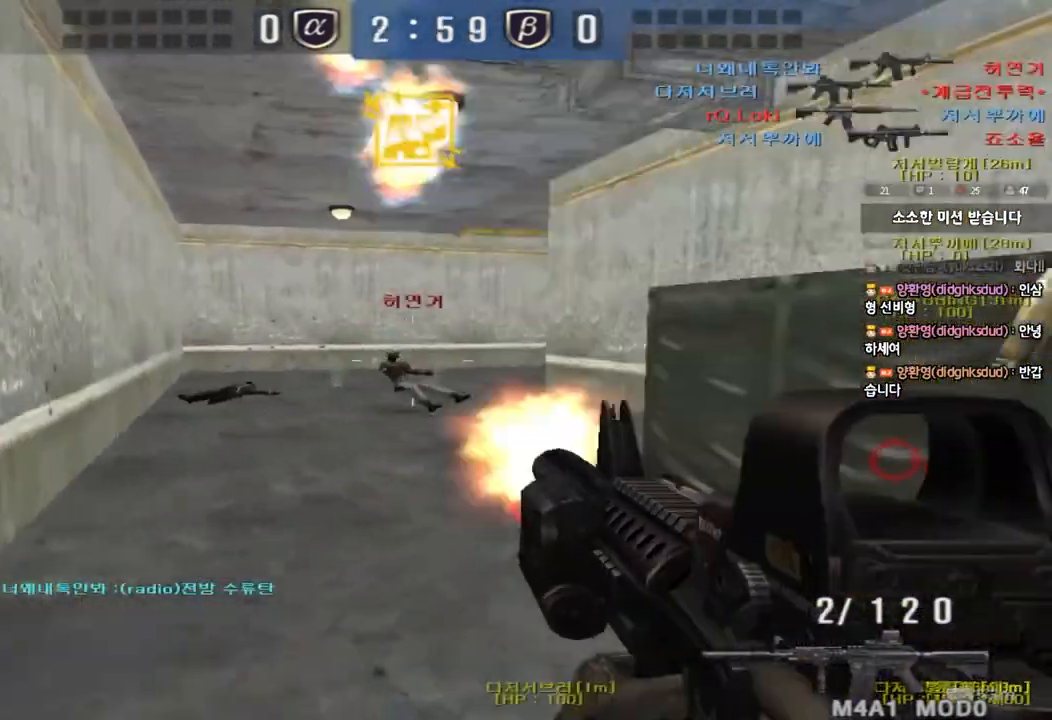
{"keys": ["a", "w"], "events": [[233, "d", "up"], [267, "a", "down"]]}
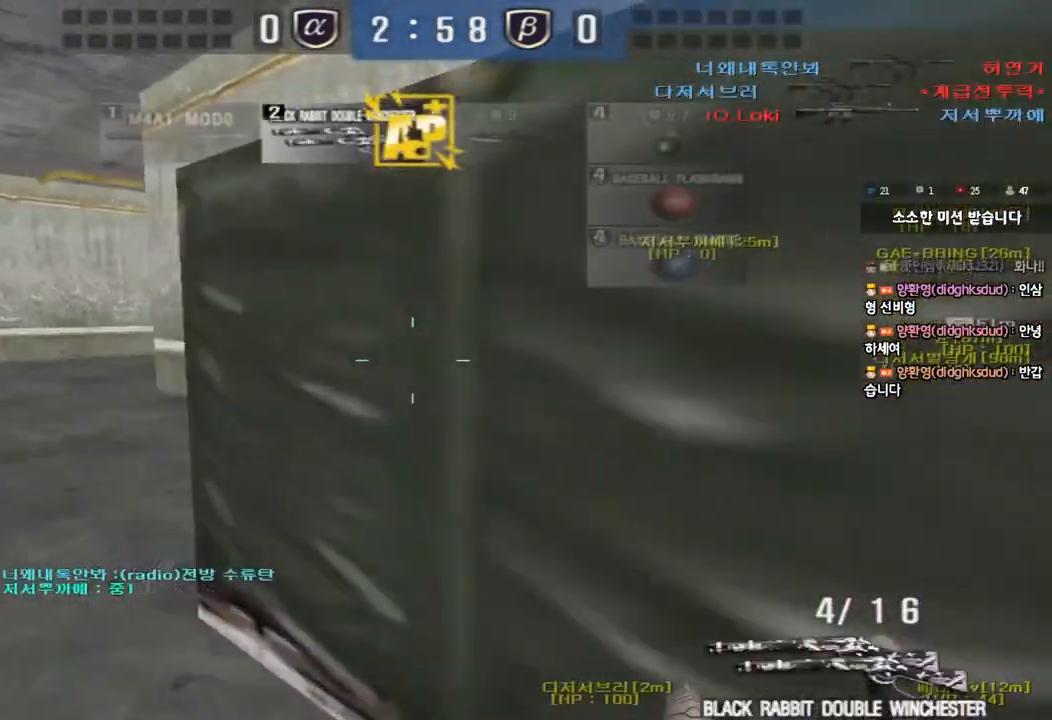
{"keys": [], "events": [[267, "ctrl", "down"], [267, "w", "up"], [283, "a", "up"], [300, "space", "down"], [350, "tab", "down"], [450, "space", "up"], [483, "ctrl", "up"], [500, "tab", "up"]]}
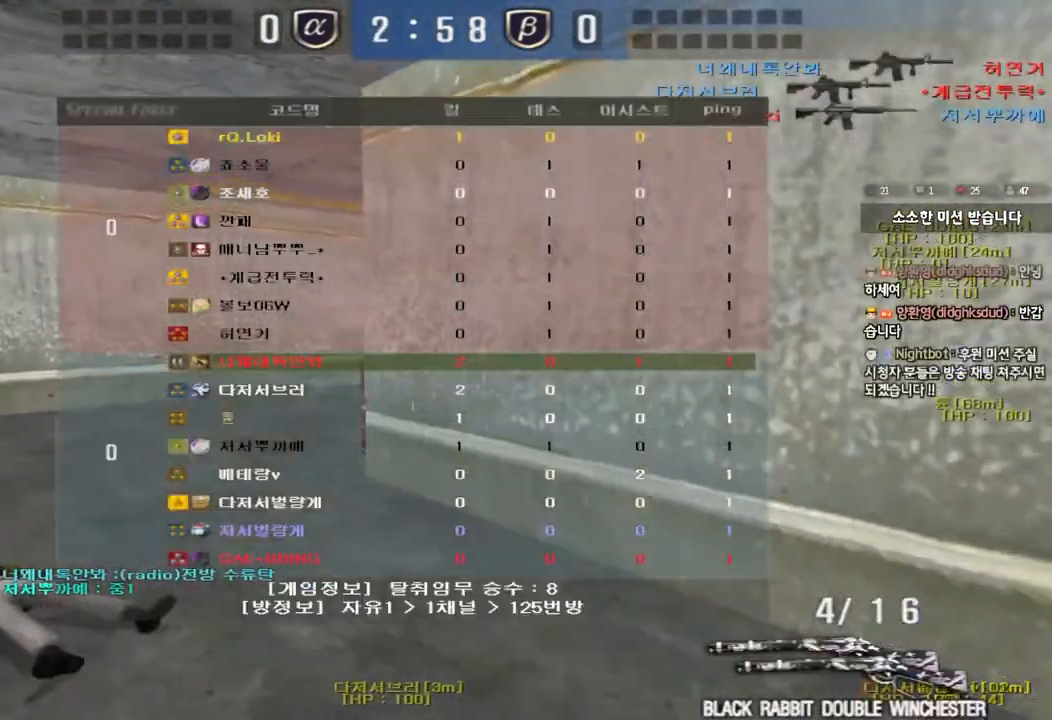
{"keys": ["a", "w"], "events": [[117, "r", "down"], [217, "a", "down"], [217, "r", "up"], [233, "w", "down"], [300, "r", "down"], [383, "r", "up"]]}
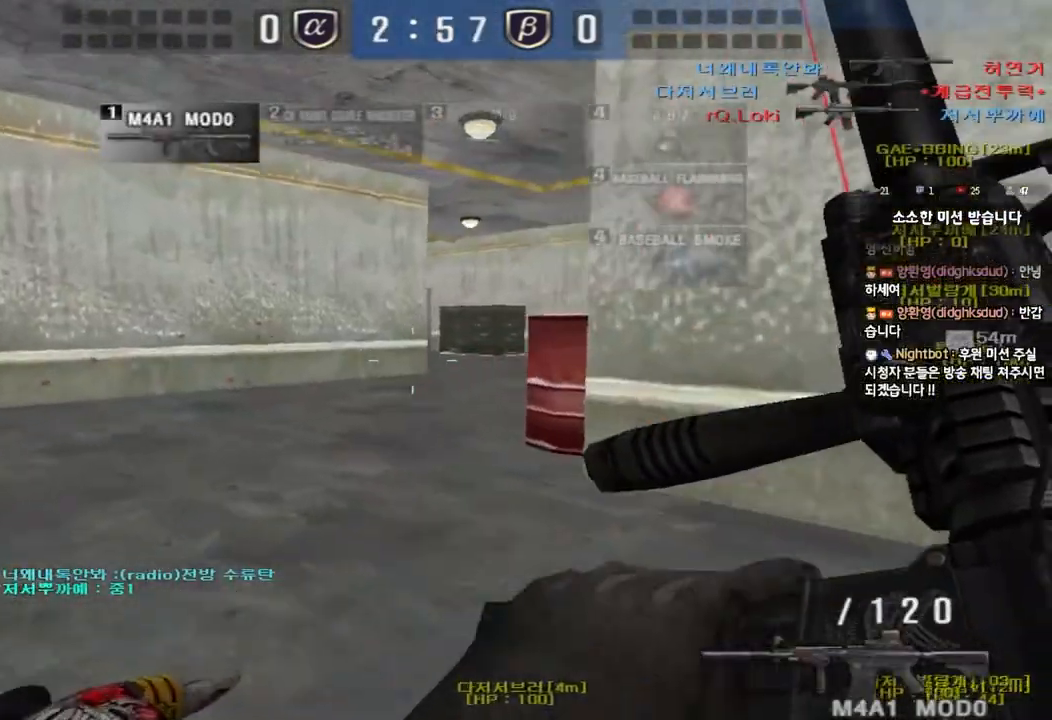
{"keys": ["a", "w"], "events": []}
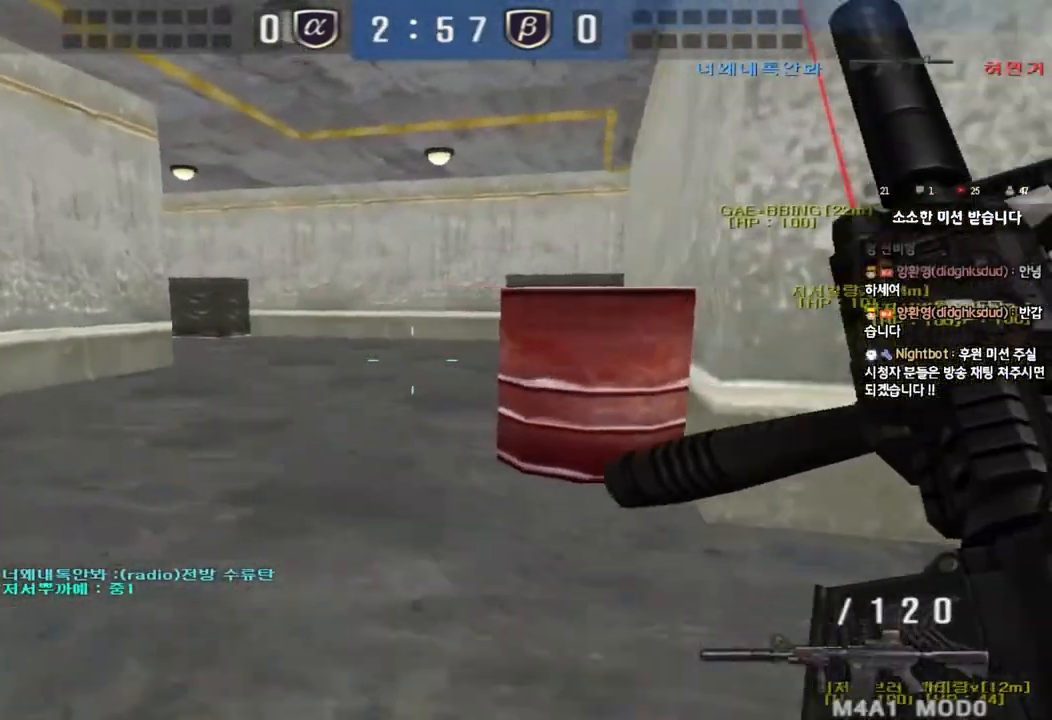
{"keys": ["a", "w"], "events": []}
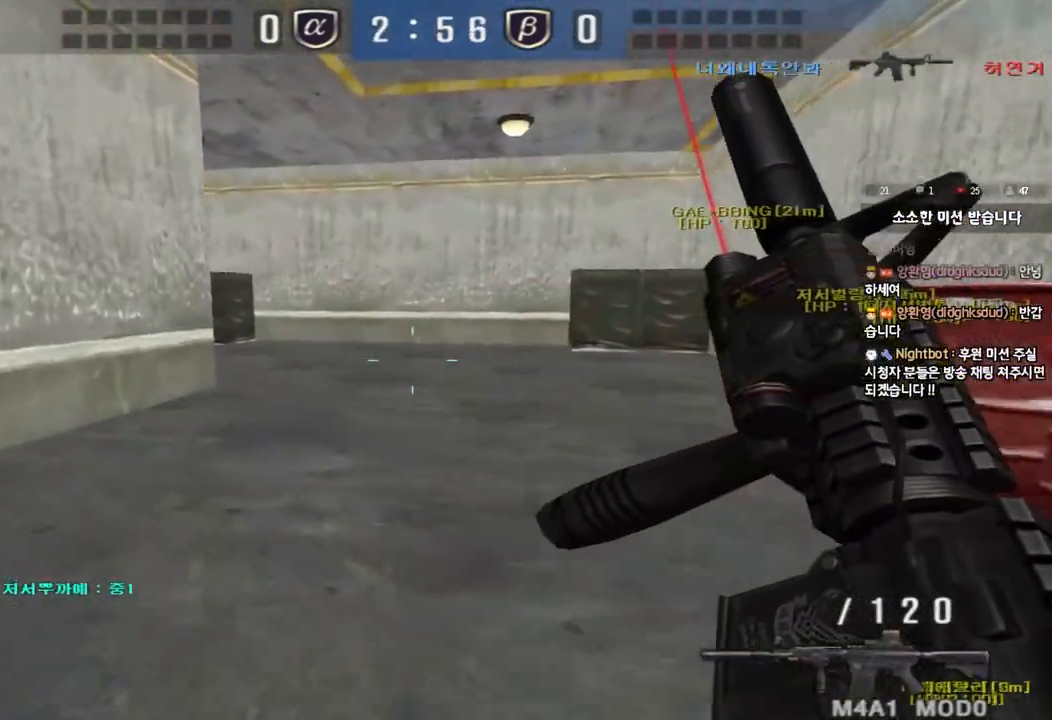
{"keys": ["a", "w"], "events": []}
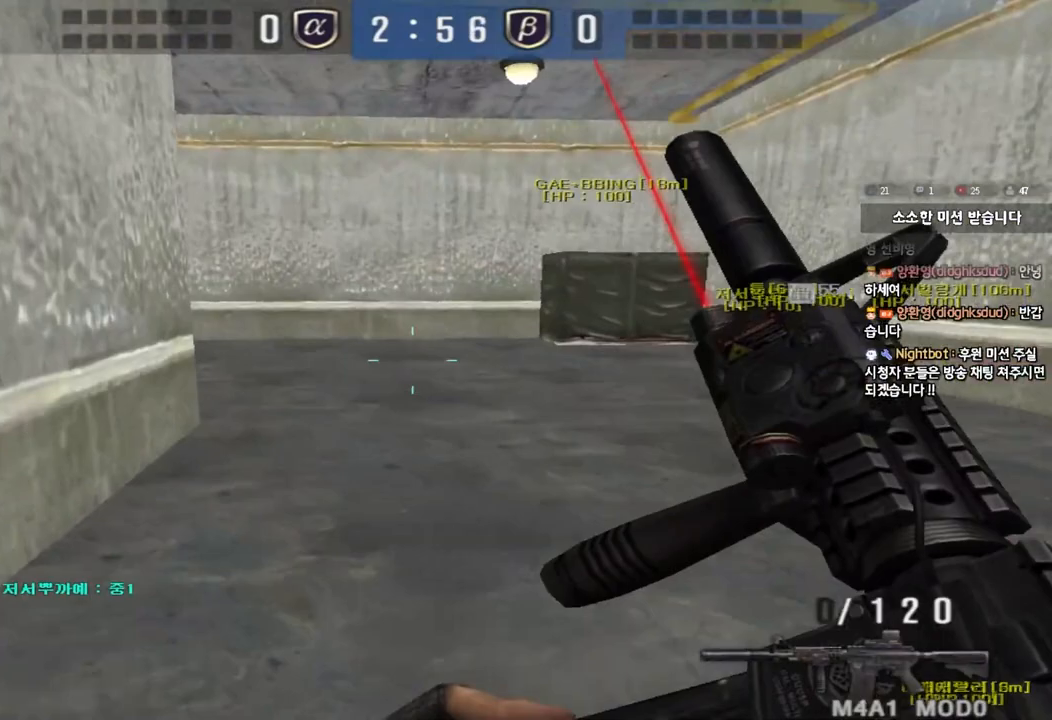
{"keys": ["shift", "tab", "w"], "events": [[117, "a", "up"], [233, "tab", "down"], [433, "shift", "down"]]}
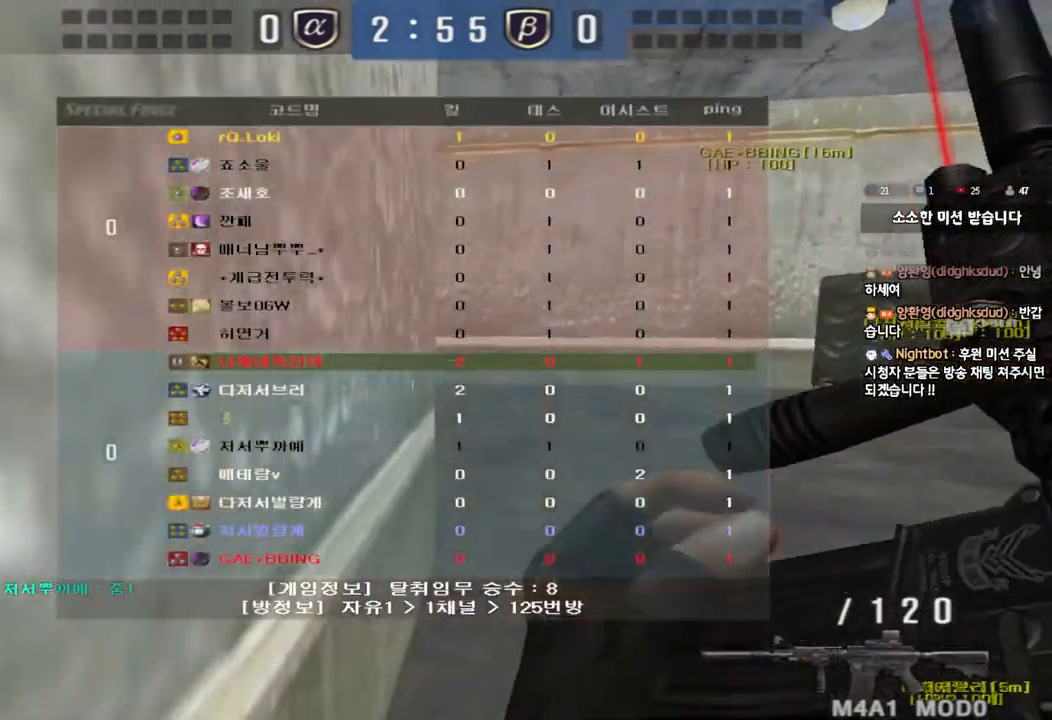
{"keys": ["shift", "tab", "w"], "events": []}
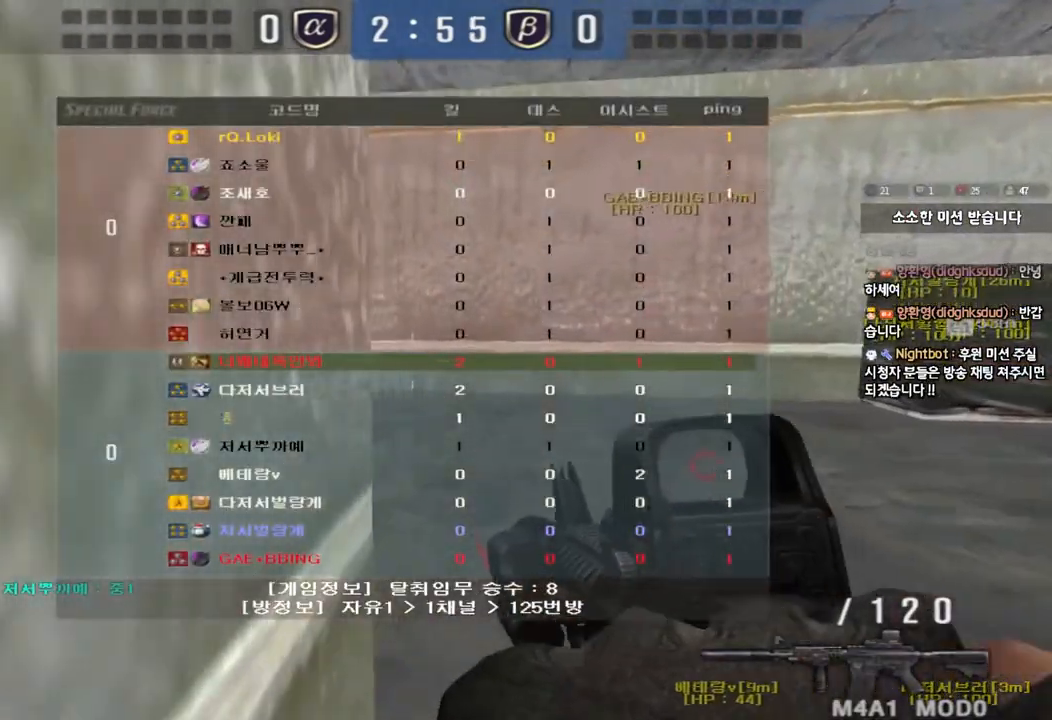
{"keys": ["a", "w"], "events": [[50, "d", "down"], [50, "shift", "up"], [50, "tab", "up"], [267, "d", "up"], [283, "a", "down"]]}